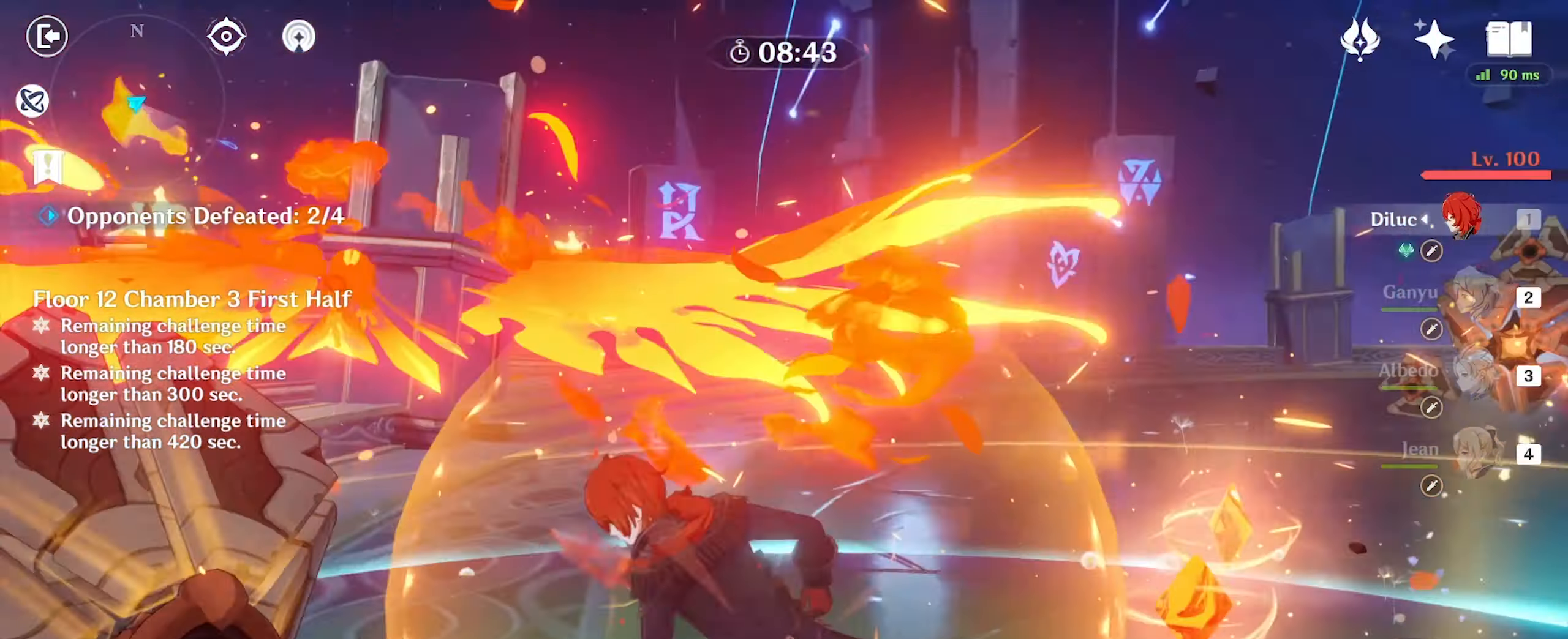
Gameplay with keyboard and mouse; each line is a JSON object with the keys and mouse buttons held at the frame after it. "events" lists presses ("down") and releases ("up") of ".", "/", "0", "1", "2", "3", "4", "5", "6", "7", "8", "9", "a", "alt_l", "alt_r", "b", "backslash", "backspace", "c", "caps_lock", "comma", "ctrl_l", "ctrl_r", "d", "e", "equals", "f", "g", "h", "i", "j", "k", "l", "lbracket", "m", "minus", "n", "o", "p", "q", "quote", "r", "rbracket", "return", "s", "semicolon", "shift_l", "shift_r", "space", "super", "t", "tab", "tilde", "u", "v", "w", "x", "y", "z", "mouse_left" and "mouse_right" between this image and that frame as [ms after this image, input, new state], when the widget could be followed in between. "mouse_left", "mouse_right" = the "left", "right" buttons of the "mouse" list. No other keys are recorded. Mouse movement is not recorded.
{"keys": ["w"], "mouse": [], "events": [[34, "e", "up"], [100, "e", "down"], [200, "e", "up"], [234, "e", "down"], [334, "e", "up"]]}
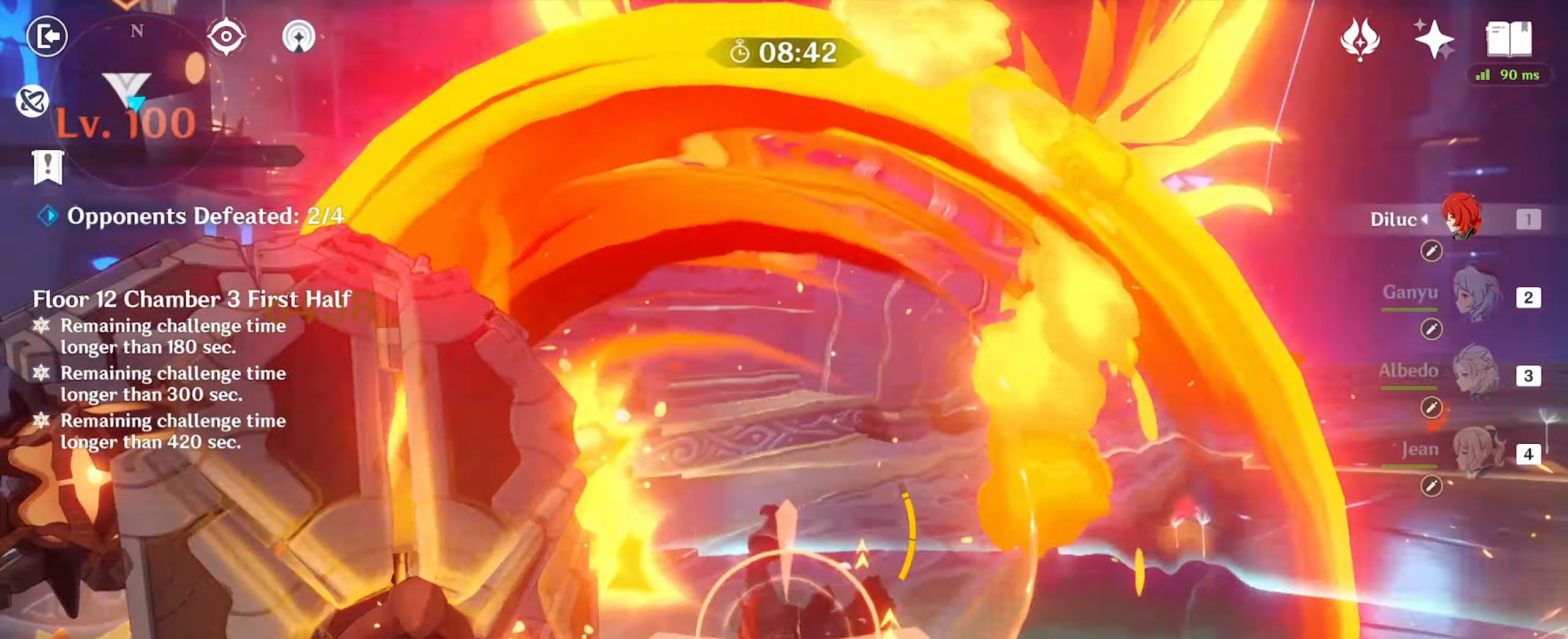
{"keys": ["e", "w"], "mouse": [], "events": [[67, "d", "down"], [67, "mouse_right", "down"], [100, "mouse_right", "up"], [234, "d", "up"], [334, "e", "down"], [434, "e", "up"], [467, "e", "down"]]}
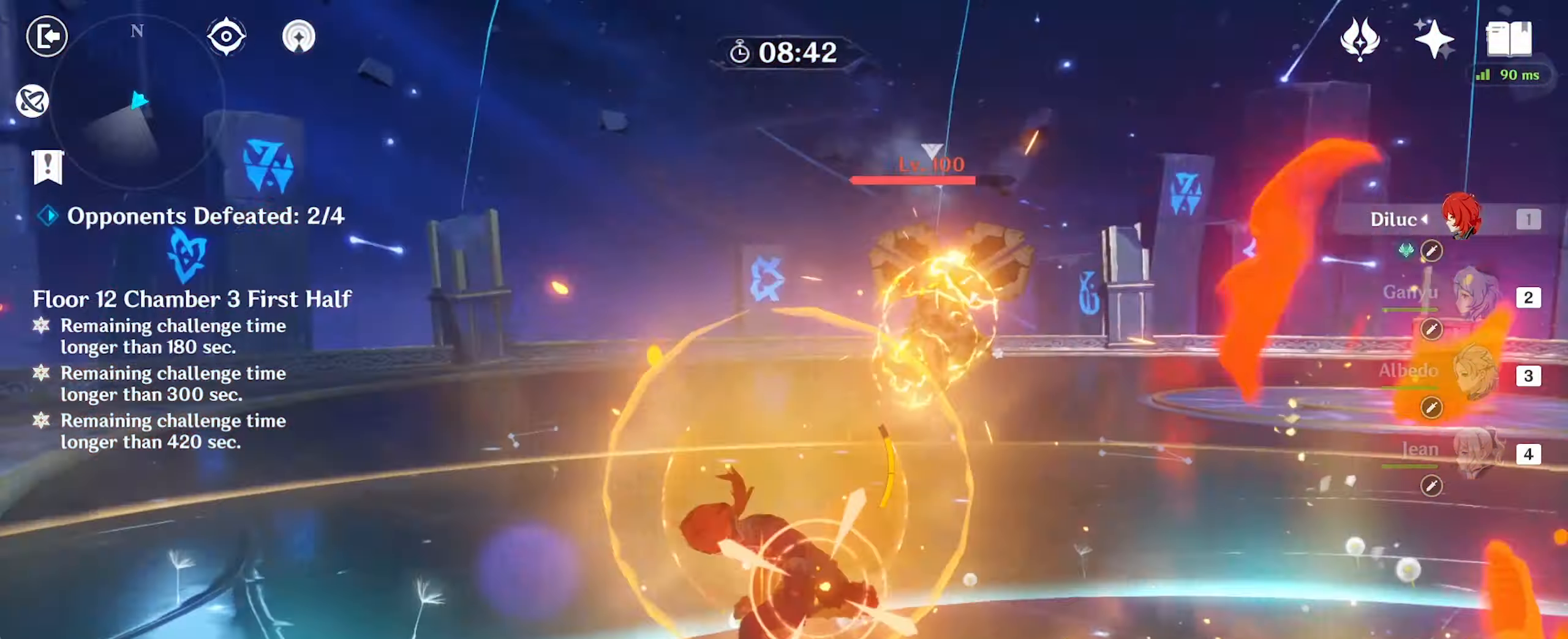
{"keys": ["w"], "mouse": ["left"], "events": [[67, "e", "up"], [100, "e", "down"], [200, "e", "up"], [467, "mouse_left", "down"]]}
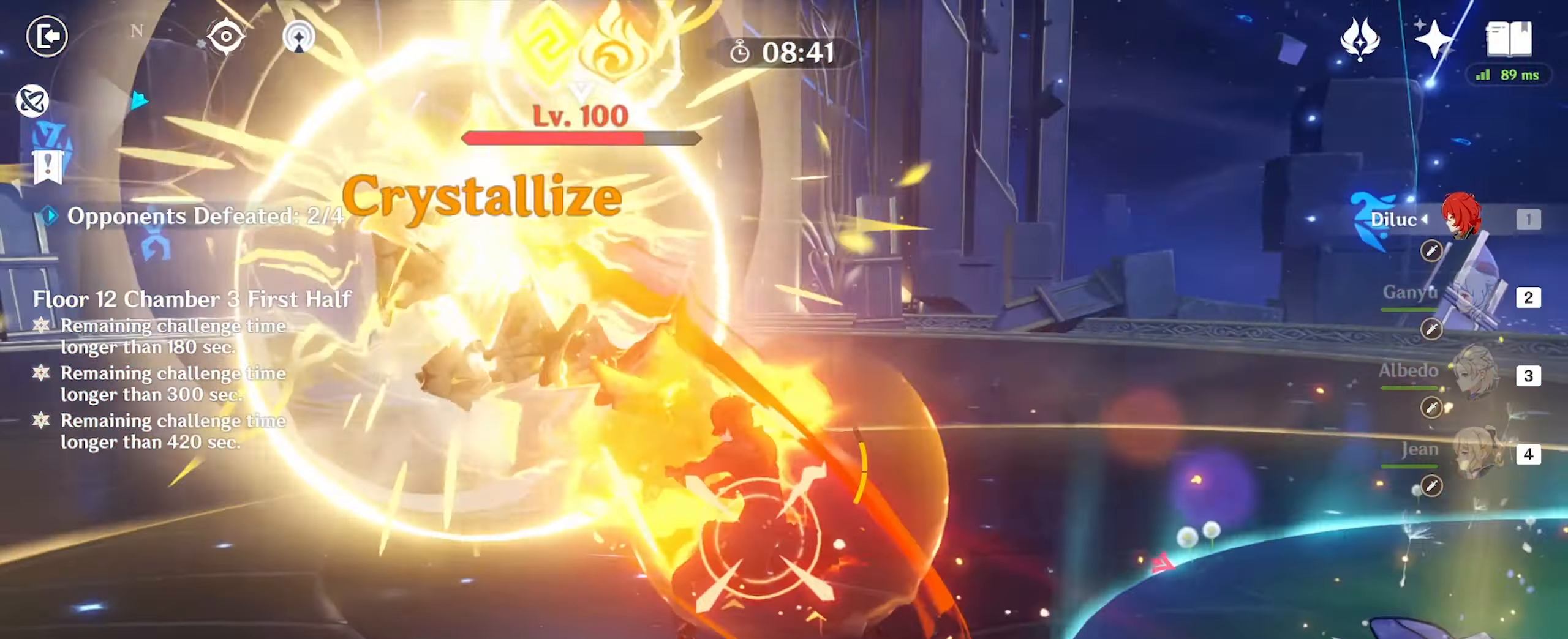
{"keys": ["w"], "mouse": [], "events": [[67, "mouse_left", "up"], [134, "mouse_left", "down"], [200, "mouse_left", "up"], [267, "mouse_left", "down"], [334, "mouse_left", "up"], [367, "mouse_left", "down"], [467, "mouse_left", "up"]]}
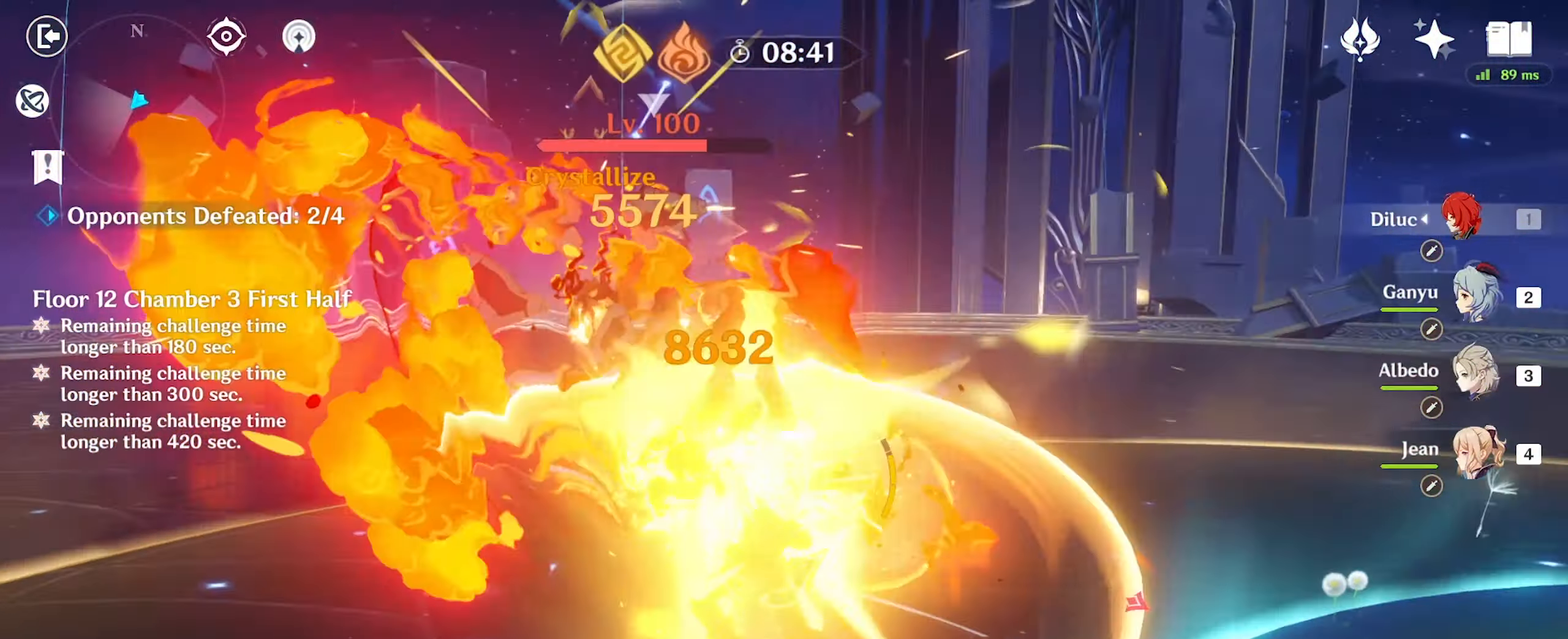
{"keys": ["w"], "mouse": [], "events": [[100, "e", "down"], [200, "e", "up"], [267, "e", "down"], [334, "e", "up"], [400, "e", "down"], [467, "e", "up"]]}
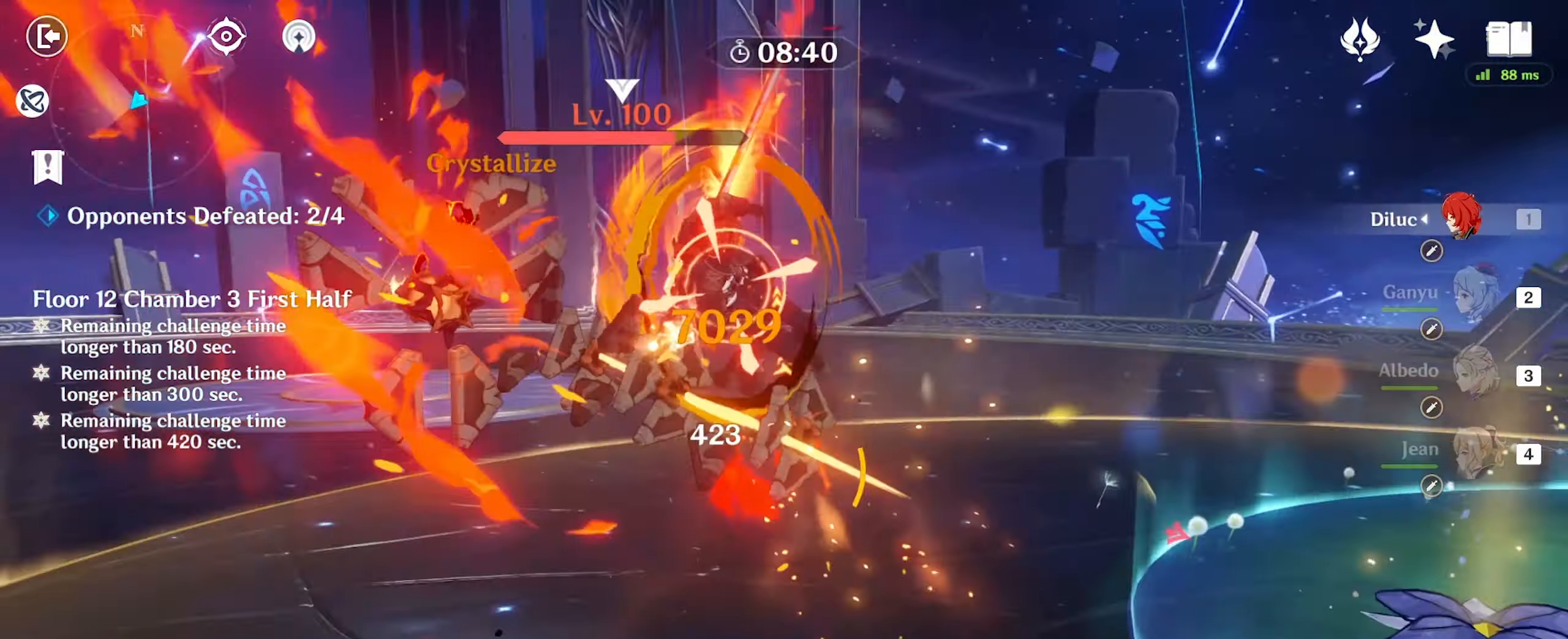
{"keys": ["w"], "mouse": ["left"], "events": [[34, "e", "down"], [134, "e", "up"], [500, "mouse_left", "down"]]}
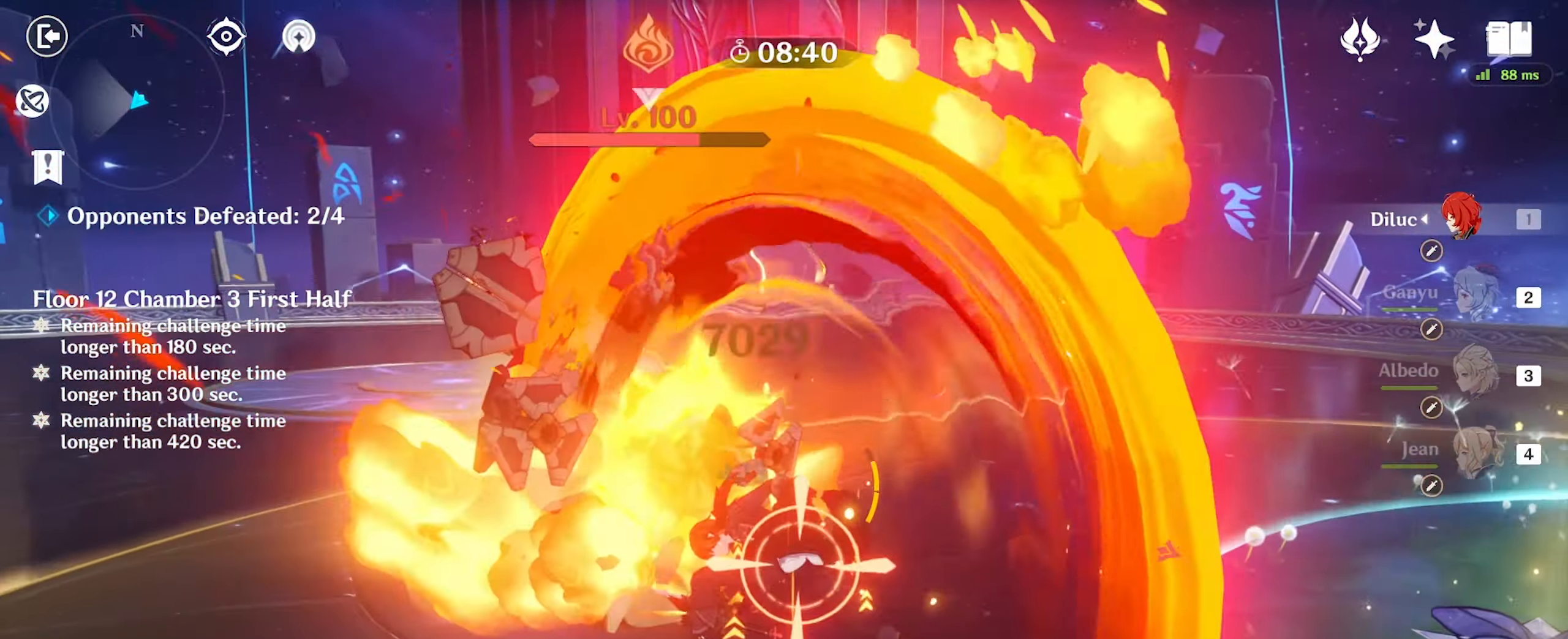
{"keys": ["3", "w"], "mouse": [], "events": [[67, "mouse_left", "up"], [167, "mouse_left", "down"], [234, "mouse_left", "up"], [267, "mouse_left", "down"], [367, "mouse_left", "up"], [434, "3", "down"]]}
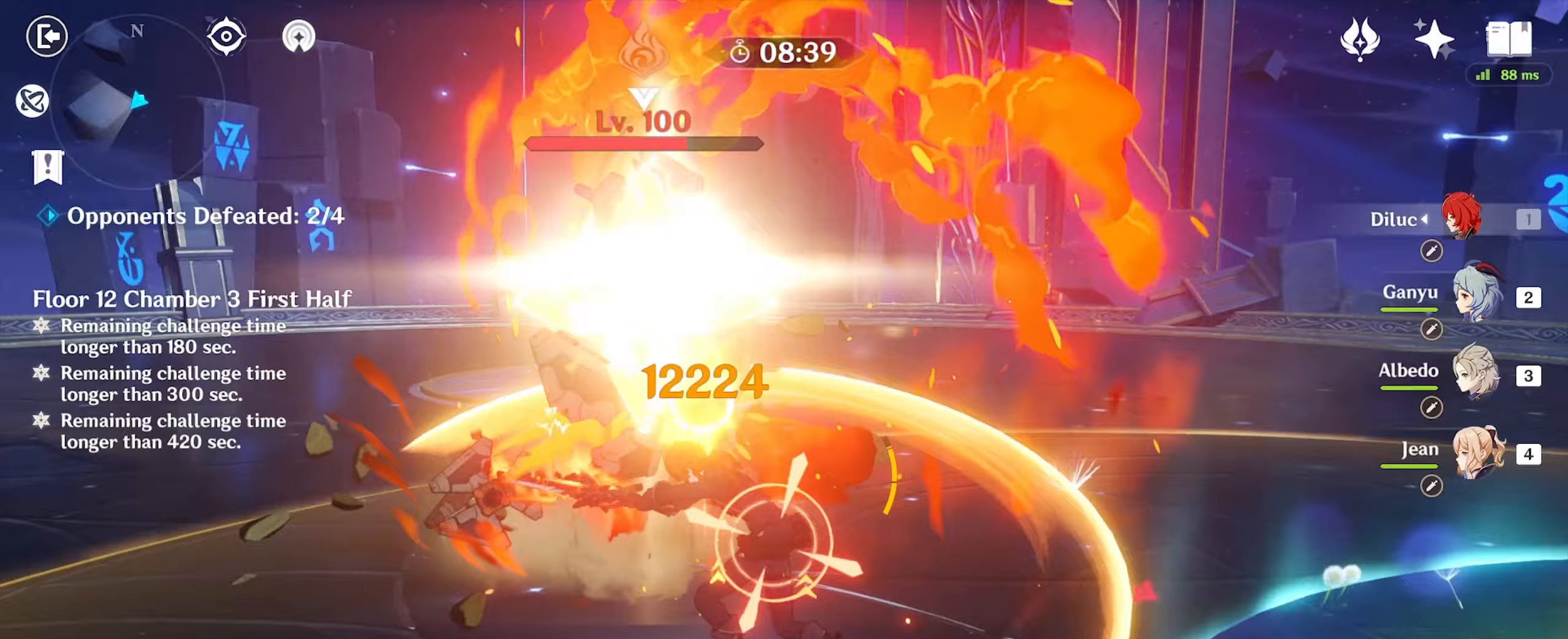
{"keys": ["e", "w"], "mouse": [], "events": [[33, "3", "up"], [167, "e", "down"], [267, "e", "up"], [367, "e", "down"], [400, "e", "up"], [433, "e", "down"]]}
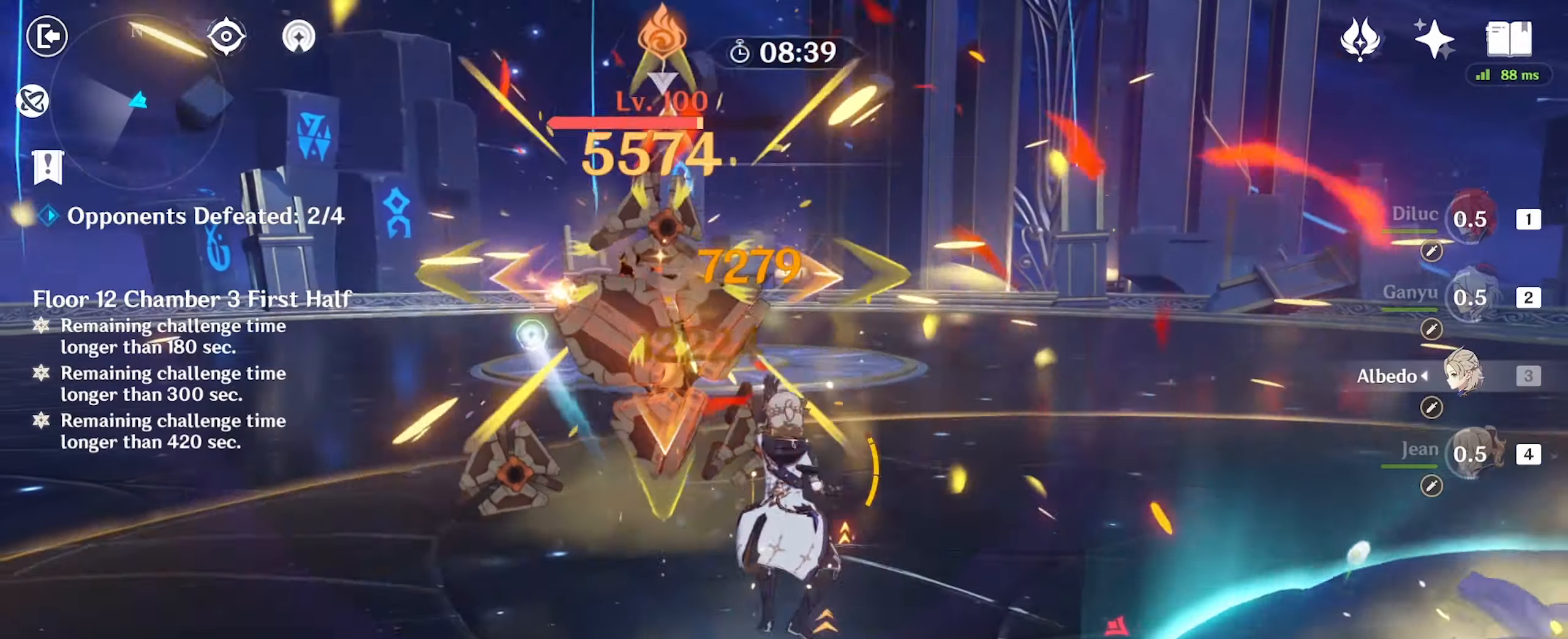
{"keys": ["4", "w"], "mouse": [], "events": [[33, "e", "up"], [200, "mouse_right", "down"], [300, "mouse_right", "up"], [433, "4", "down"]]}
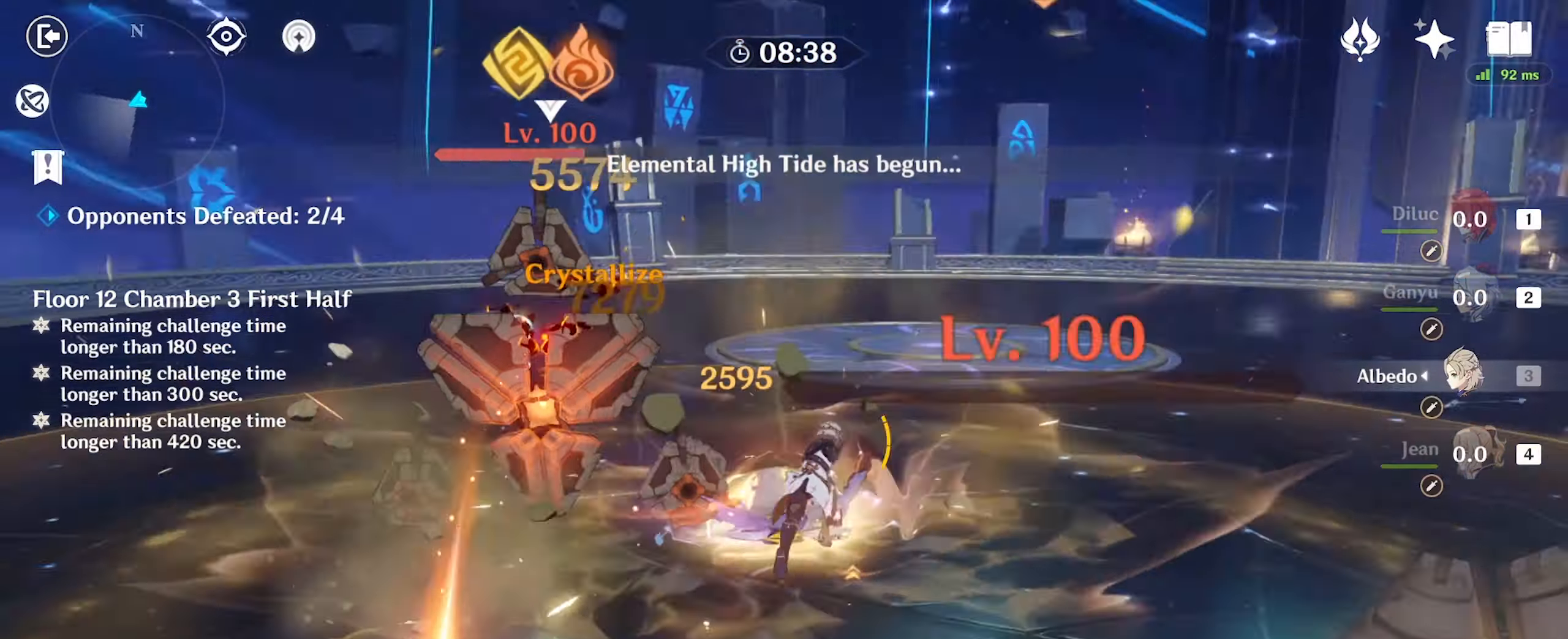
{"keys": ["w"], "mouse": [], "events": [[67, "4", "up"], [267, "e", "down"], [300, "e", "up"], [400, "e", "down"], [467, "e", "up"]]}
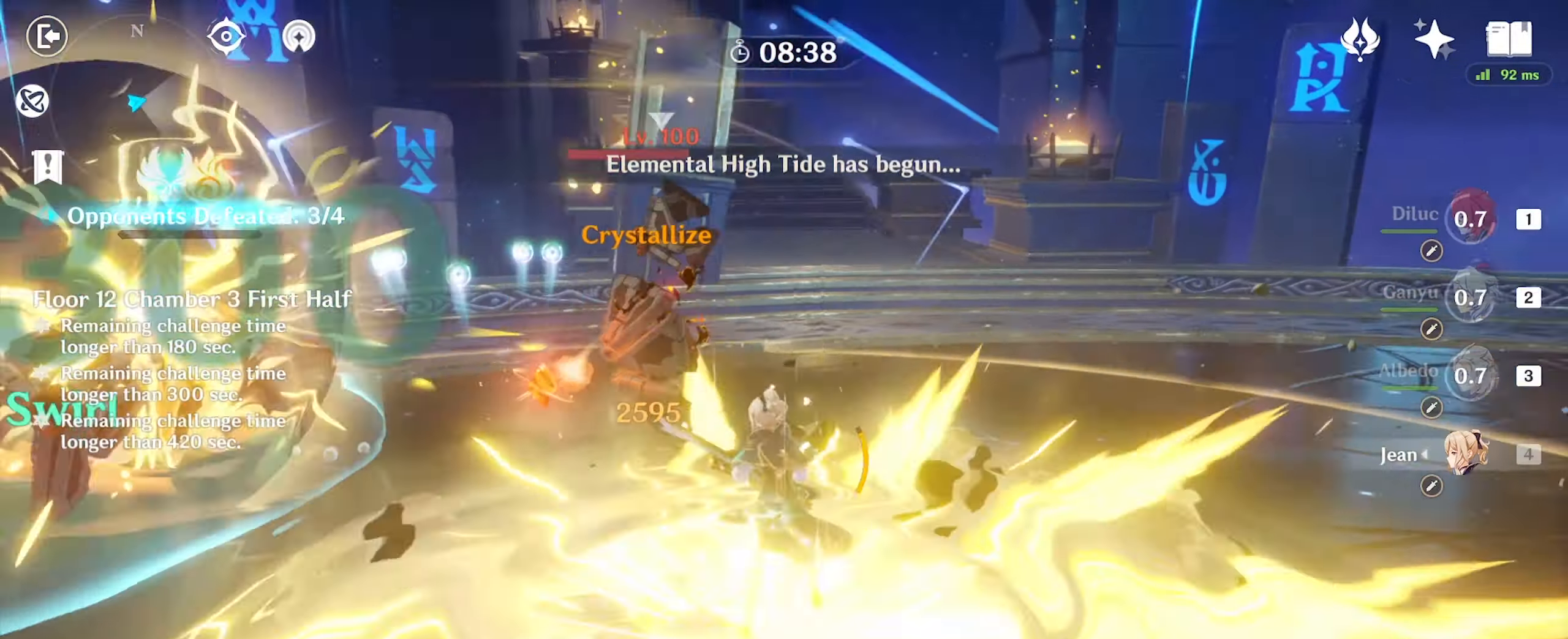
{"keys": ["d", "w"], "mouse": [], "events": [[33, "e", "down"], [100, "e", "up"], [300, "d", "down"], [300, "mouse_right", "down"], [333, "mouse_right", "up"]]}
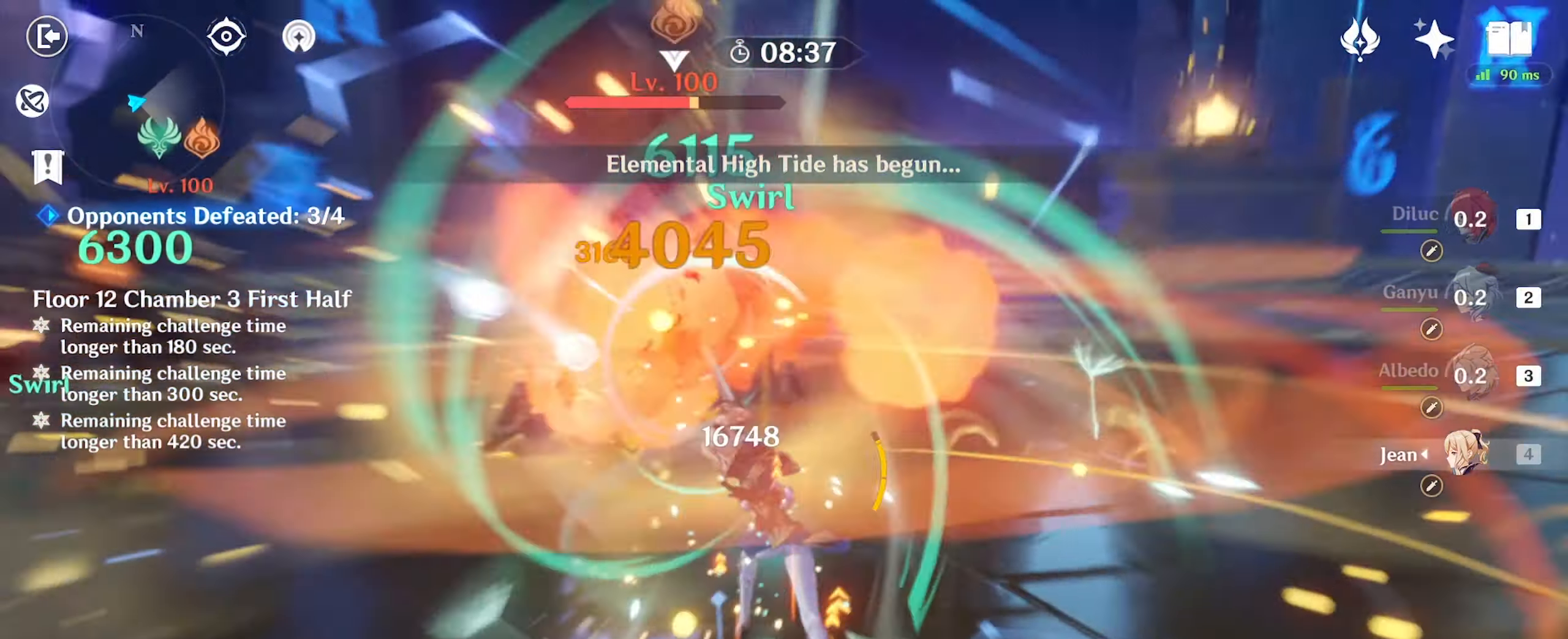
{"keys": ["e", "w"], "mouse": [], "events": [[33, "d", "up"], [200, "2", "down"], [300, "2", "up"], [500, "e", "down"]]}
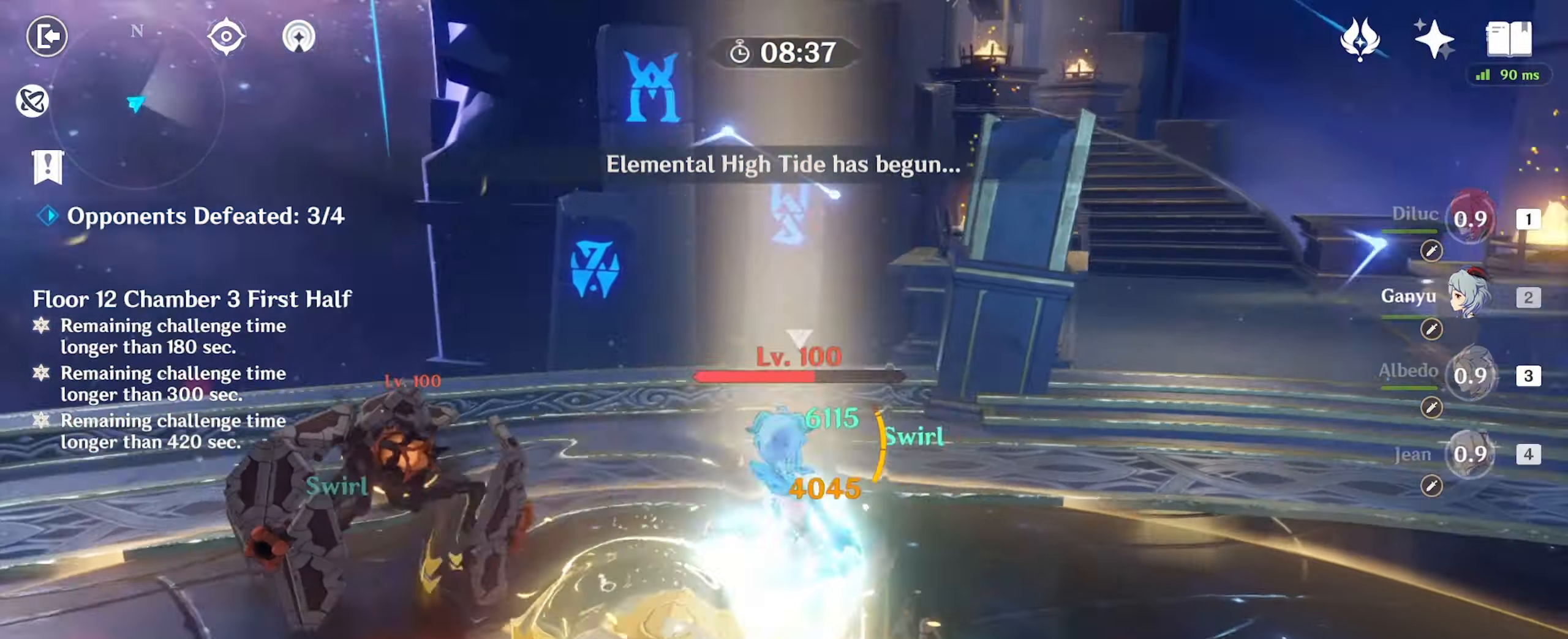
{"keys": ["w"], "mouse": [], "events": [[67, "e", "up"], [100, "e", "down"], [200, "e", "up"], [233, "e", "down"], [333, "e", "up"]]}
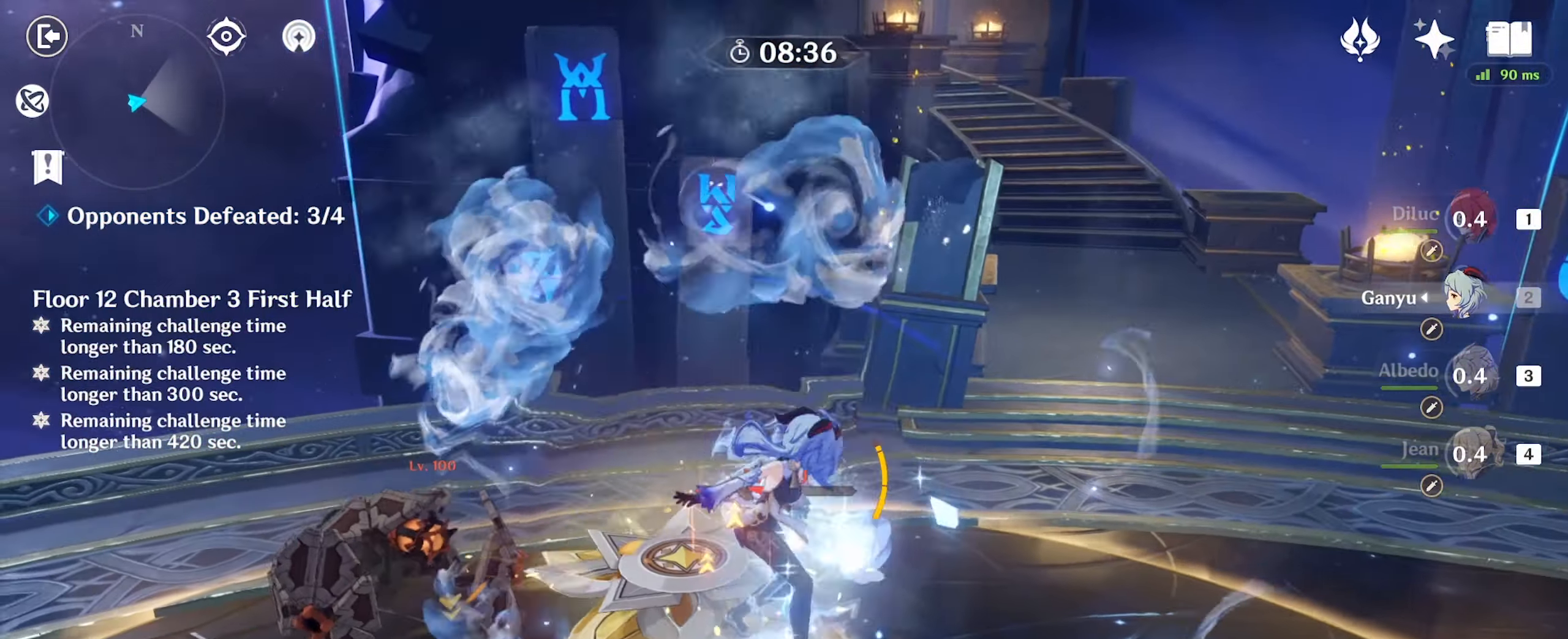
{"keys": ["w"], "mouse": [], "events": [[100, "space", "down"], [200, "space", "up"], [367, "space", "down"], [400, "space", "up"]]}
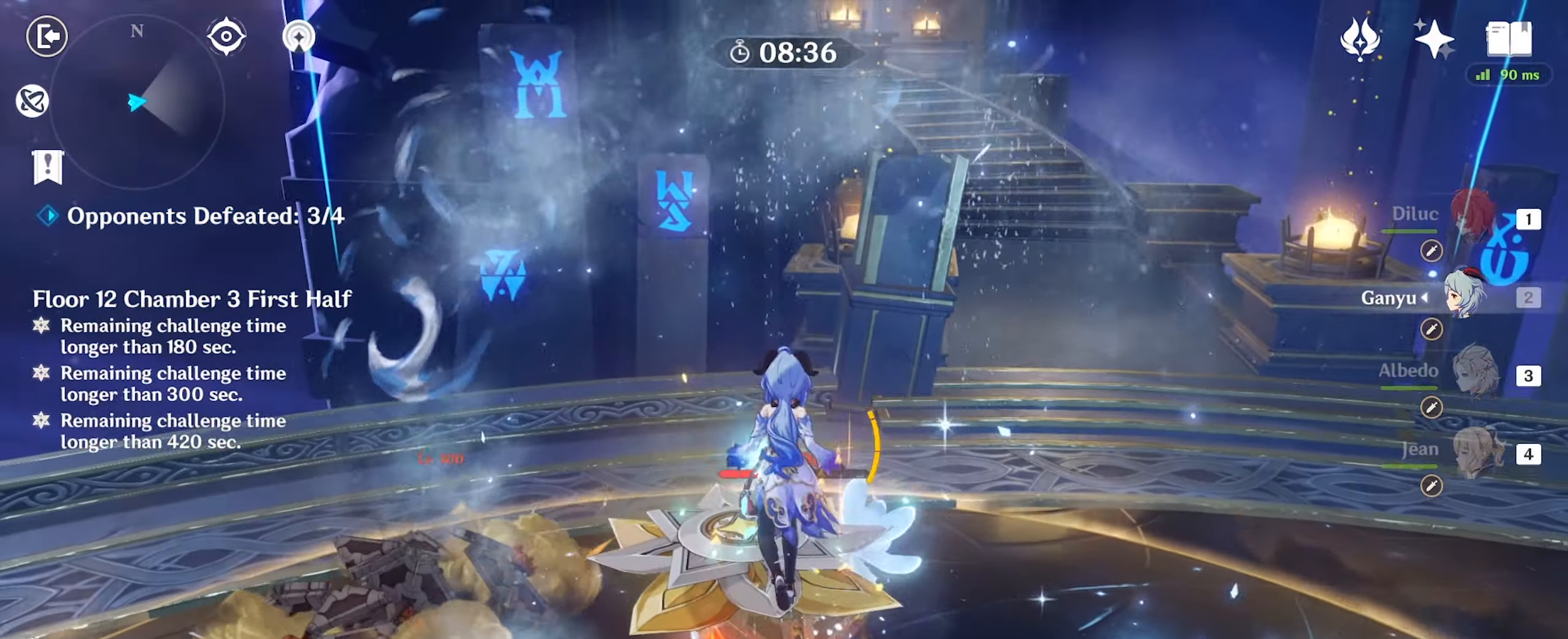
{"keys": ["w"], "mouse": [], "events": [[333, "space", "down"], [400, "space", "up"]]}
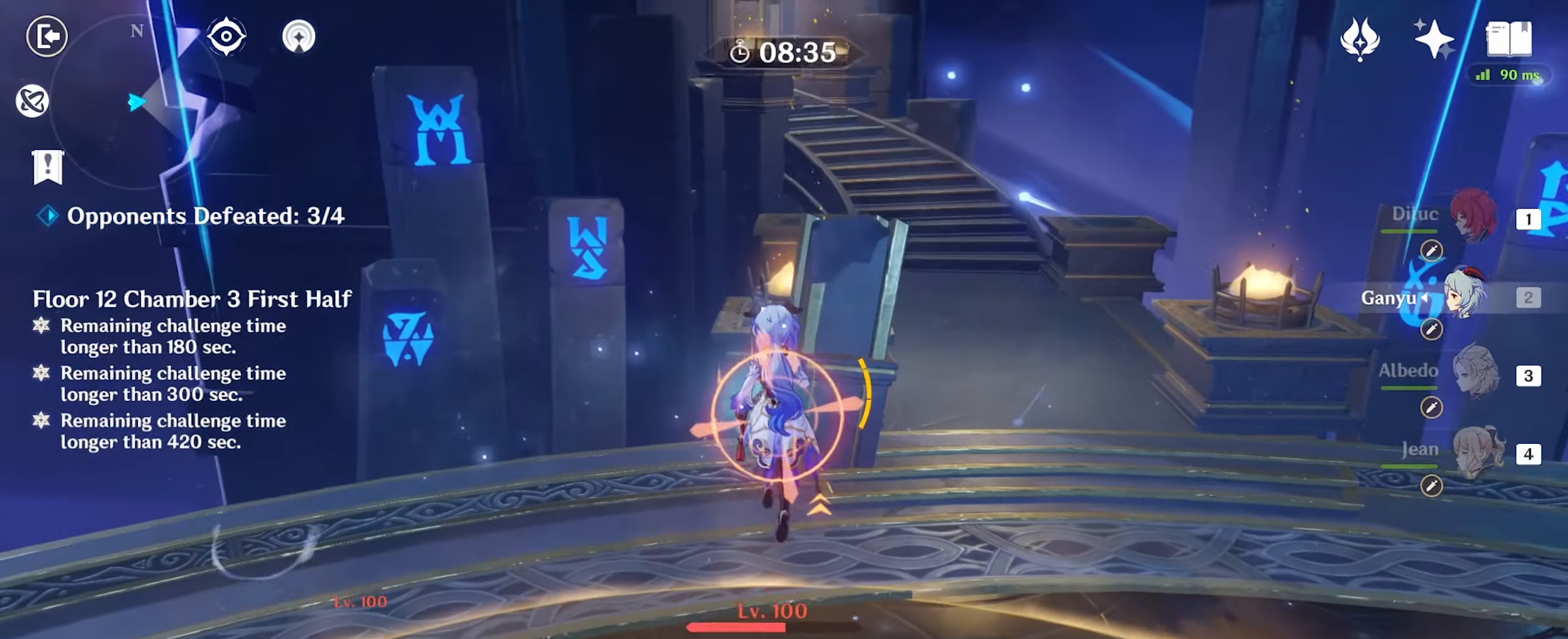
{"keys": ["w"], "mouse": [], "events": [[33, "mouse_left", "down"], [133, "mouse_left", "up"]]}
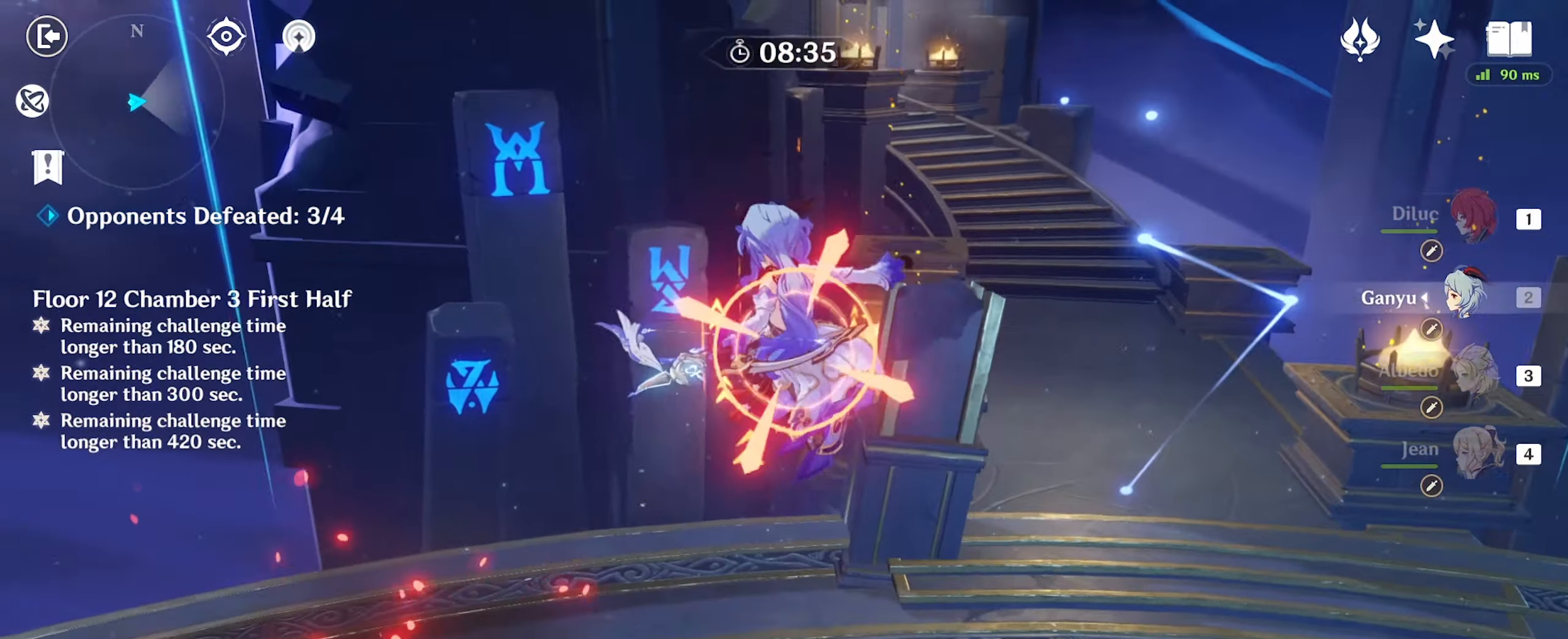
{"keys": ["w"], "mouse": [], "events": []}
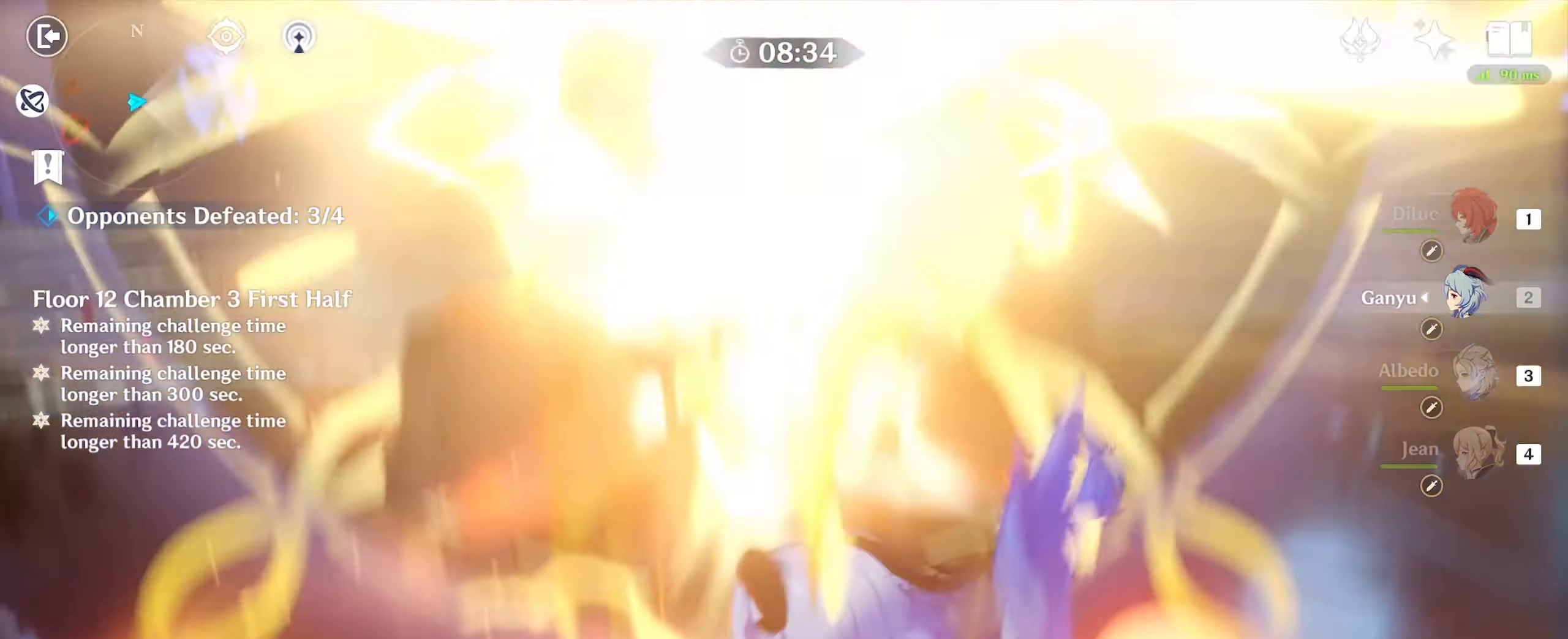
{"keys": ["q", "w"], "mouse": [], "events": [[33, "q", "down"], [133, "q", "up"], [233, "q", "down"], [267, "q", "up"], [300, "q", "down"], [400, "q", "up"], [500, "q", "down"]]}
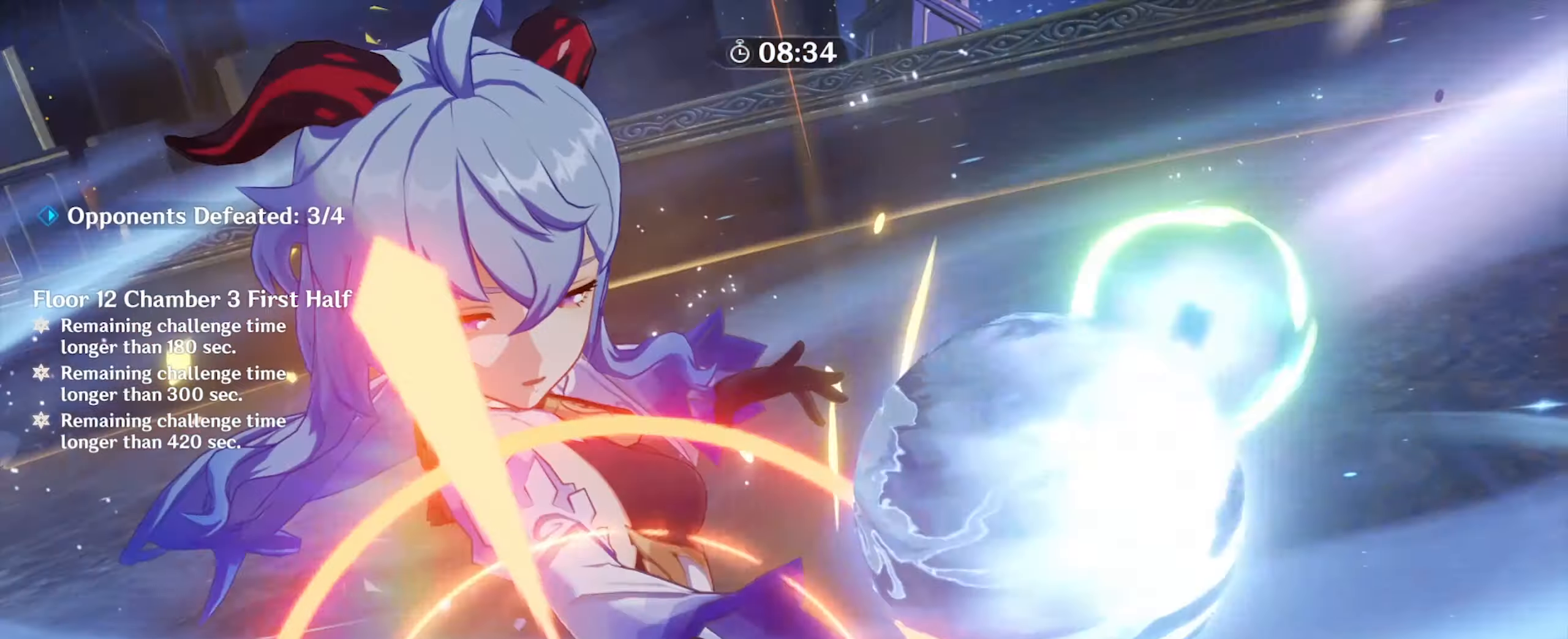
{"keys": ["w"], "mouse": [], "events": [[33, "q", "up"], [66, "q", "down"], [166, "q", "up"], [200, "q", "down"], [300, "q", "up"]]}
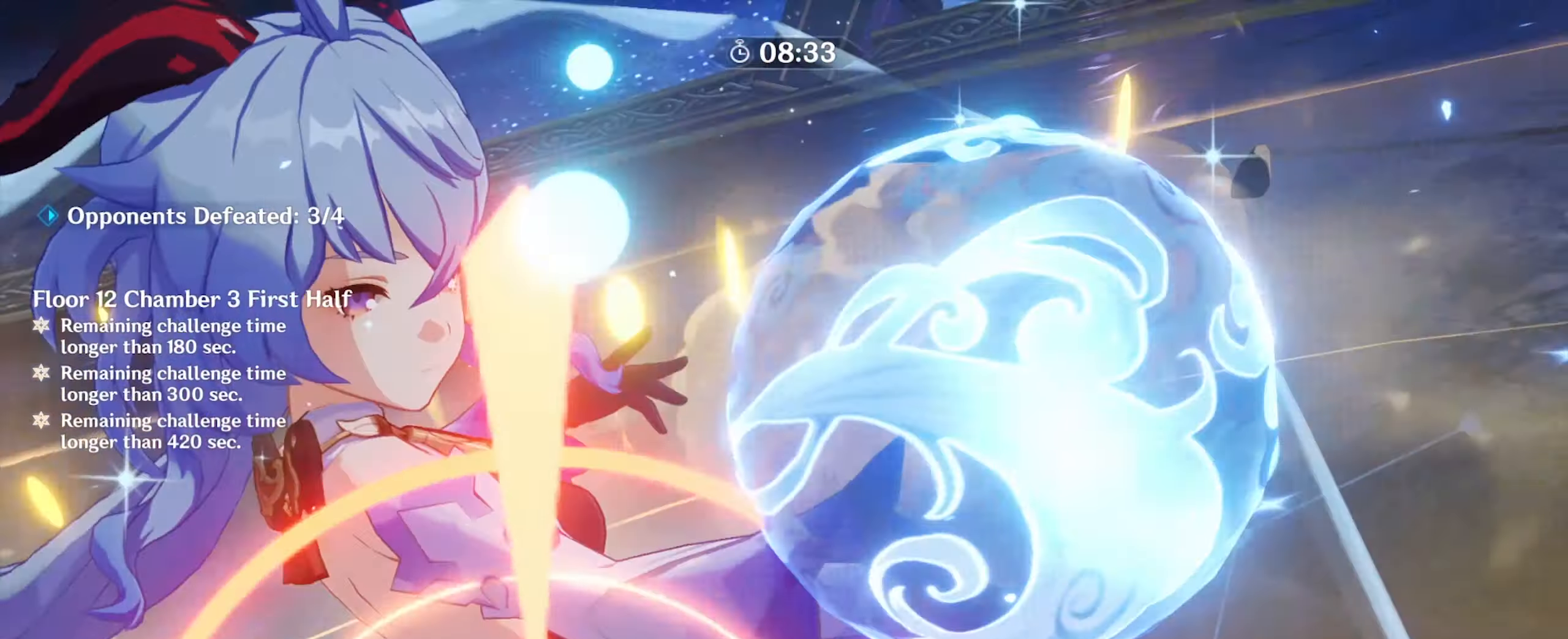
{"keys": ["w"], "mouse": [], "events": []}
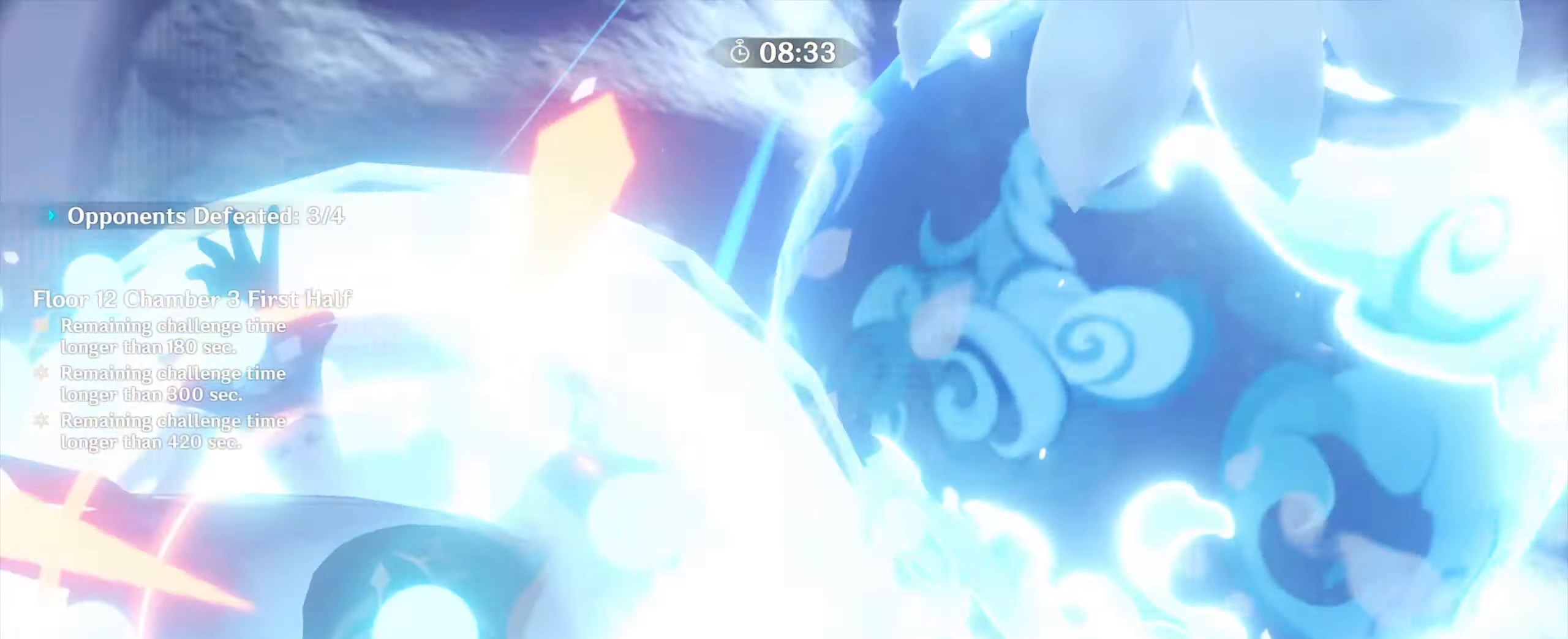
{"keys": ["w"], "mouse": [], "events": []}
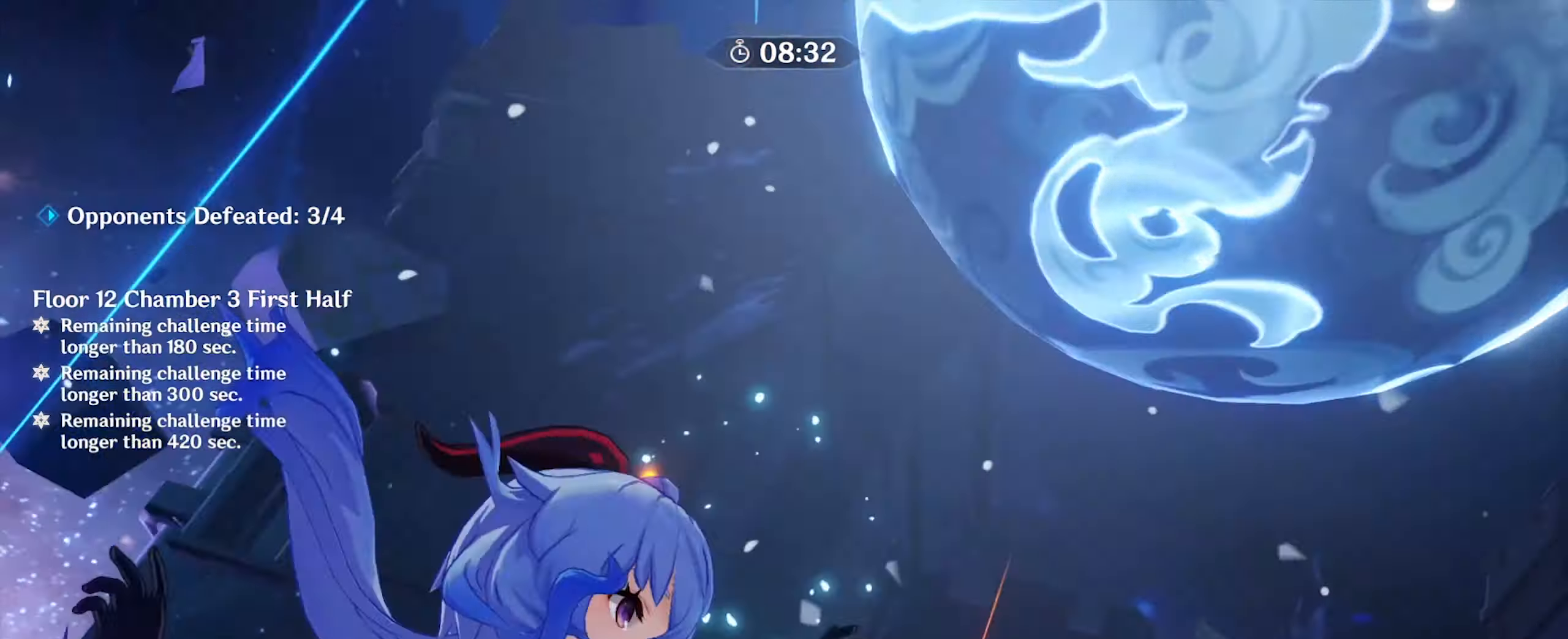
{"keys": ["w"], "mouse": [], "events": [[300, "1", "down"], [433, "1", "up"]]}
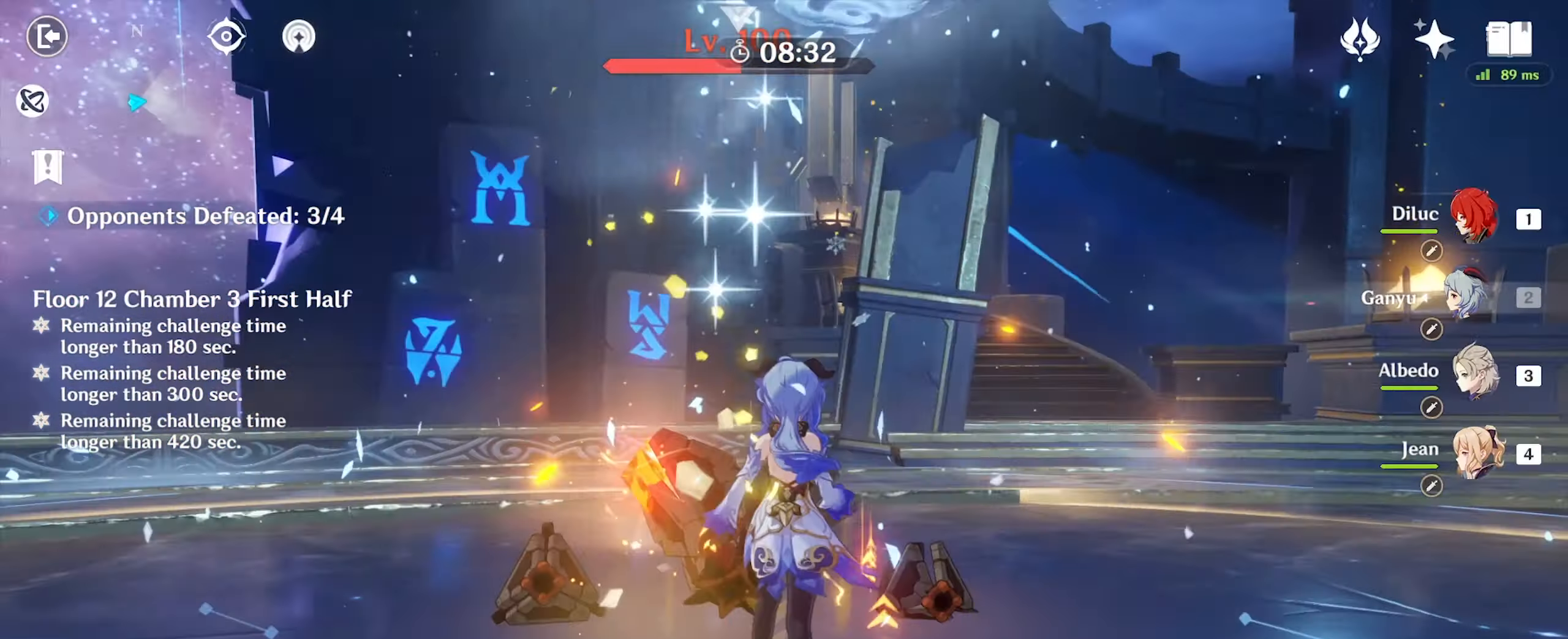
{"keys": ["w"], "mouse": [], "events": [[66, "mouse_left", "down"], [100, "mouse_left", "up"], [200, "mouse_left", "down"], [233, "mouse_left", "up"], [433, "e", "down"], [500, "e", "up"]]}
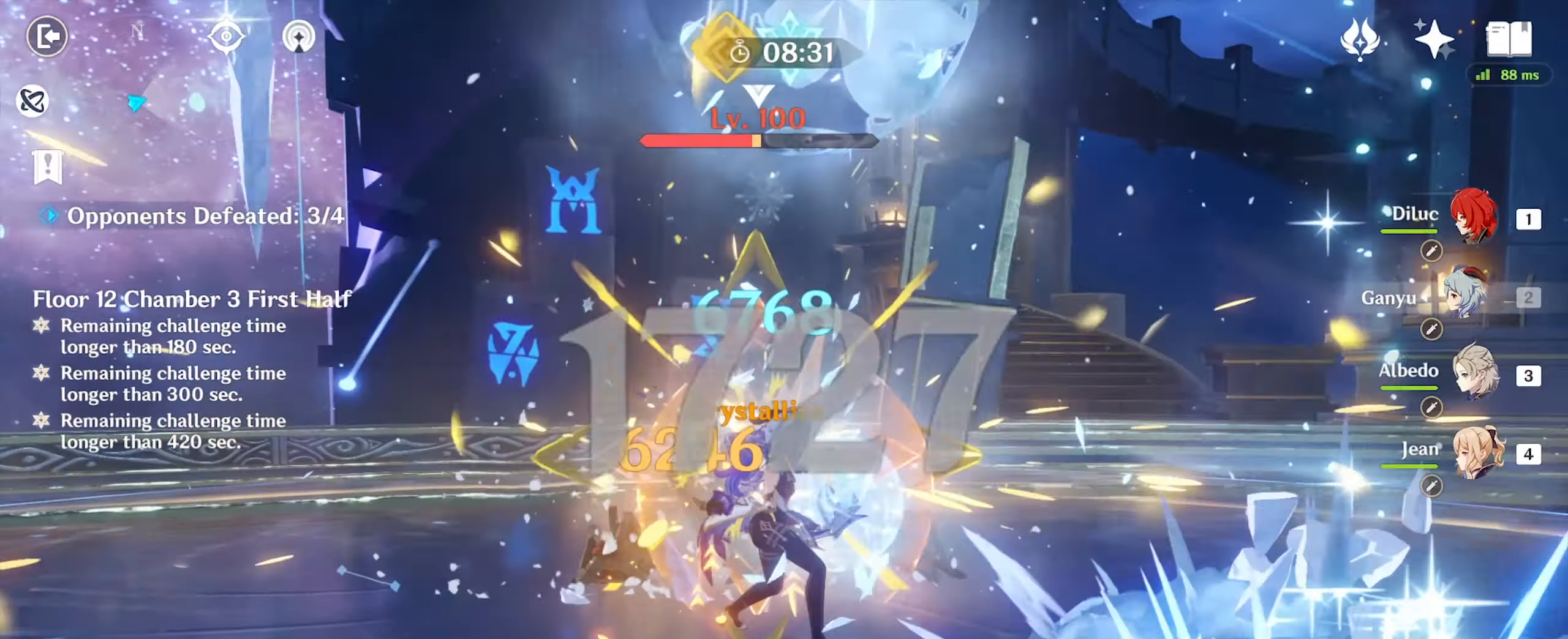
{"keys": ["w"], "mouse": [], "events": [[133, "1", "down"], [233, "1", "up"], [333, "e", "down"], [366, "d", "down"], [400, "d", "up"], [466, "e", "up"]]}
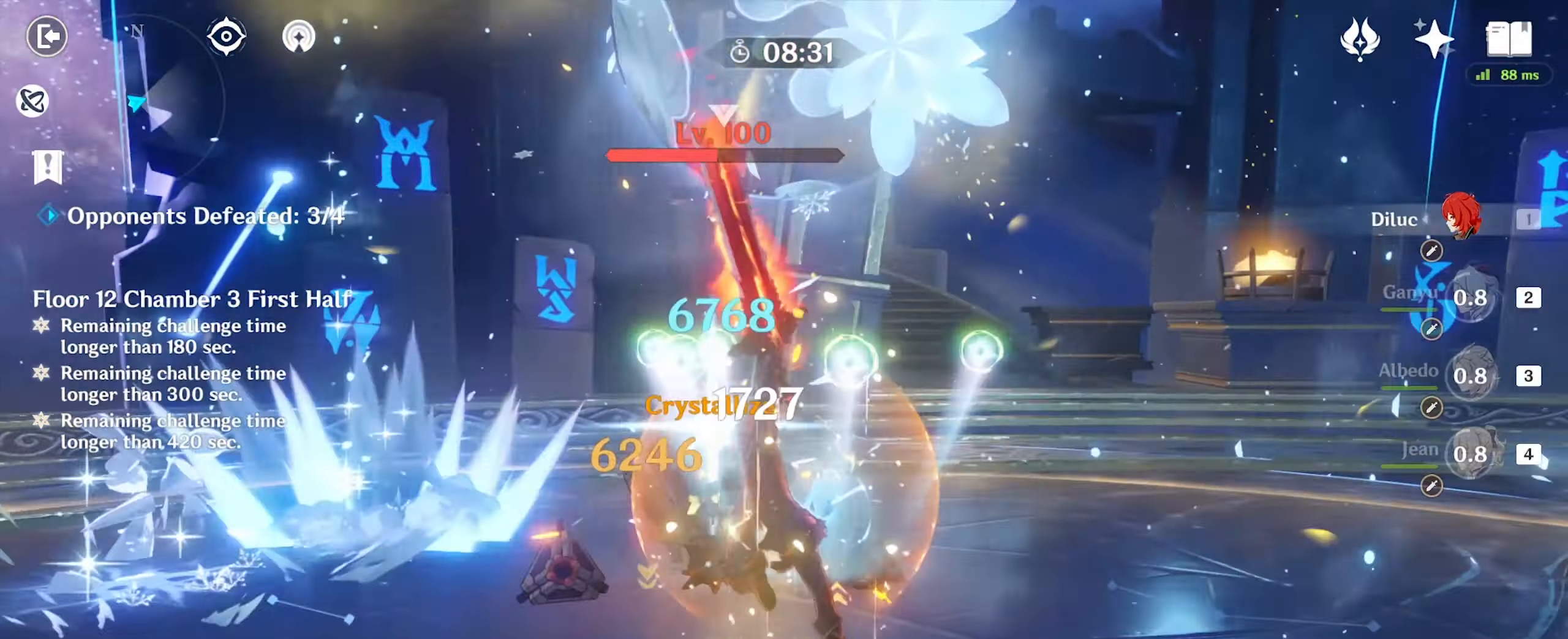
{"keys": ["w"], "mouse": ["left"], "events": [[33, "e", "down"], [133, "e", "up"], [233, "e", "down"], [300, "e", "up"], [300, "mouse_left", "down"], [400, "mouse_left", "up"], [466, "mouse_left", "down"]]}
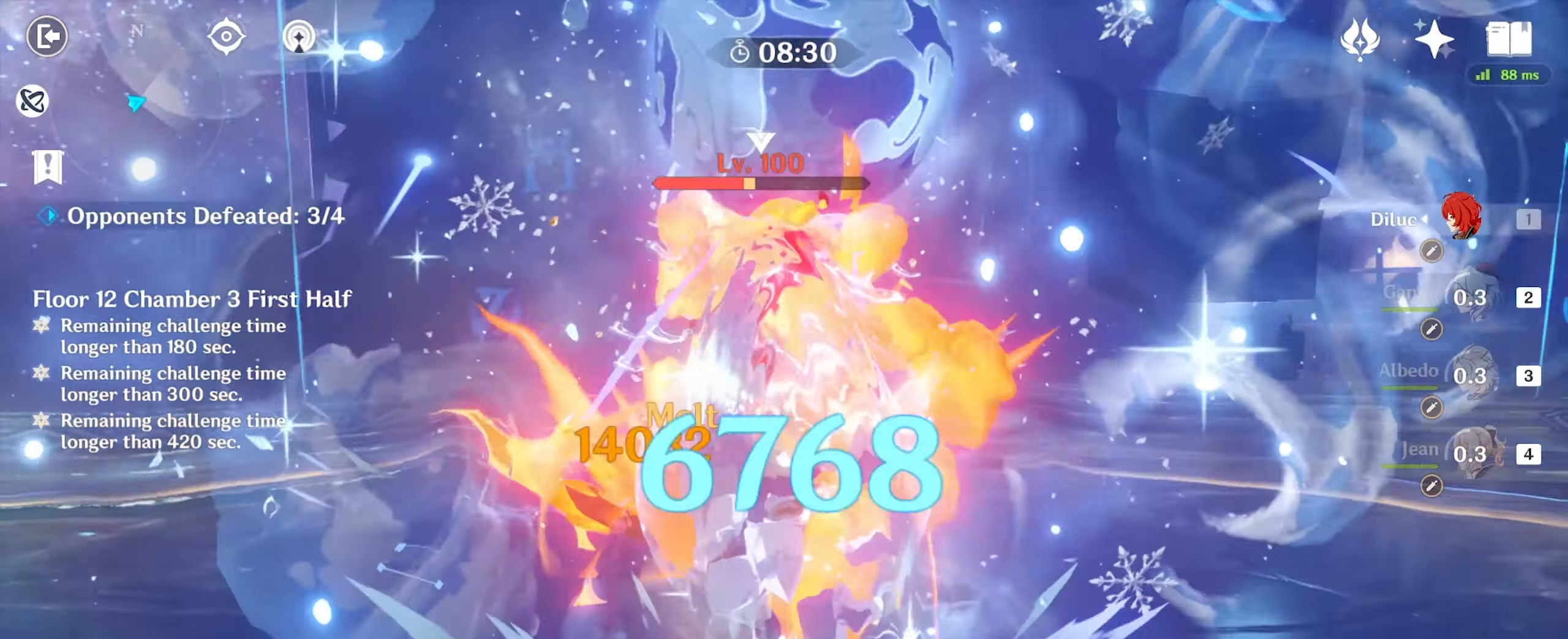
{"keys": ["w"], "mouse": [], "events": [[33, "mouse_left", "up"], [100, "mouse_left", "down"], [133, "mouse_left", "up"], [233, "mouse_left", "down"], [266, "mouse_left", "up"], [366, "e", "down"], [433, "e", "up"]]}
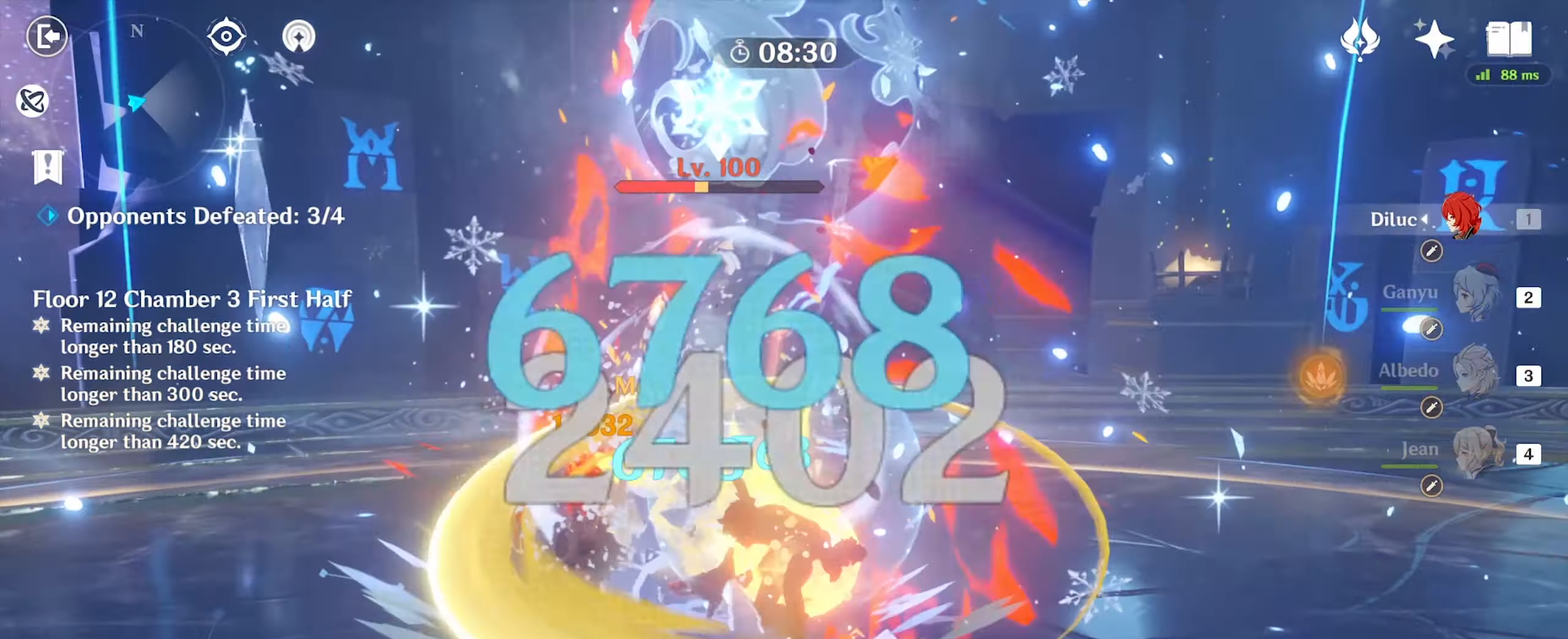
{"keys": ["w"], "mouse": [], "events": [[33, "e", "down"], [100, "e", "up"], [166, "e", "down"], [233, "e", "up"], [300, "e", "down"], [366, "e", "up"], [433, "e", "down"], [500, "e", "up"]]}
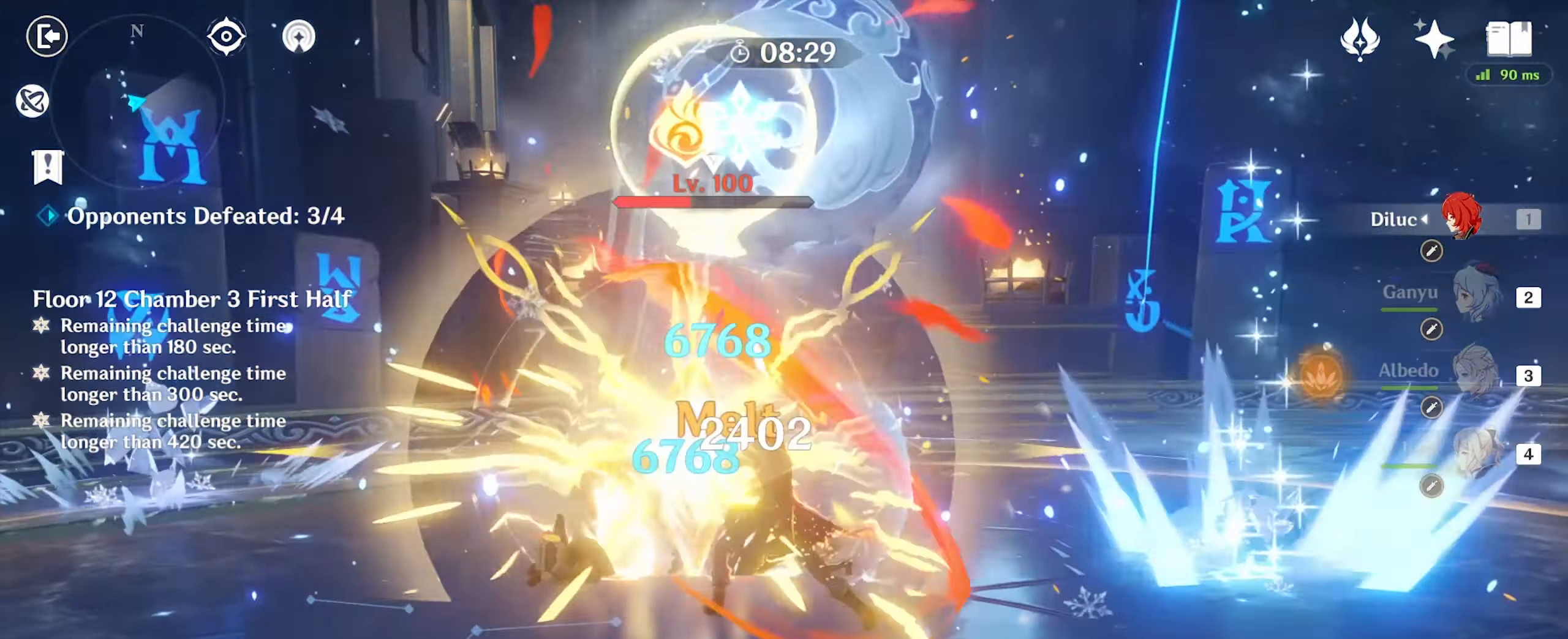
{"keys": ["w"], "mouse": [], "events": [[133, "mouse_left", "down"], [233, "mouse_left", "up"], [300, "mouse_left", "down"], [366, "mouse_left", "up"], [433, "mouse_left", "down"], [500, "mouse_left", "up"]]}
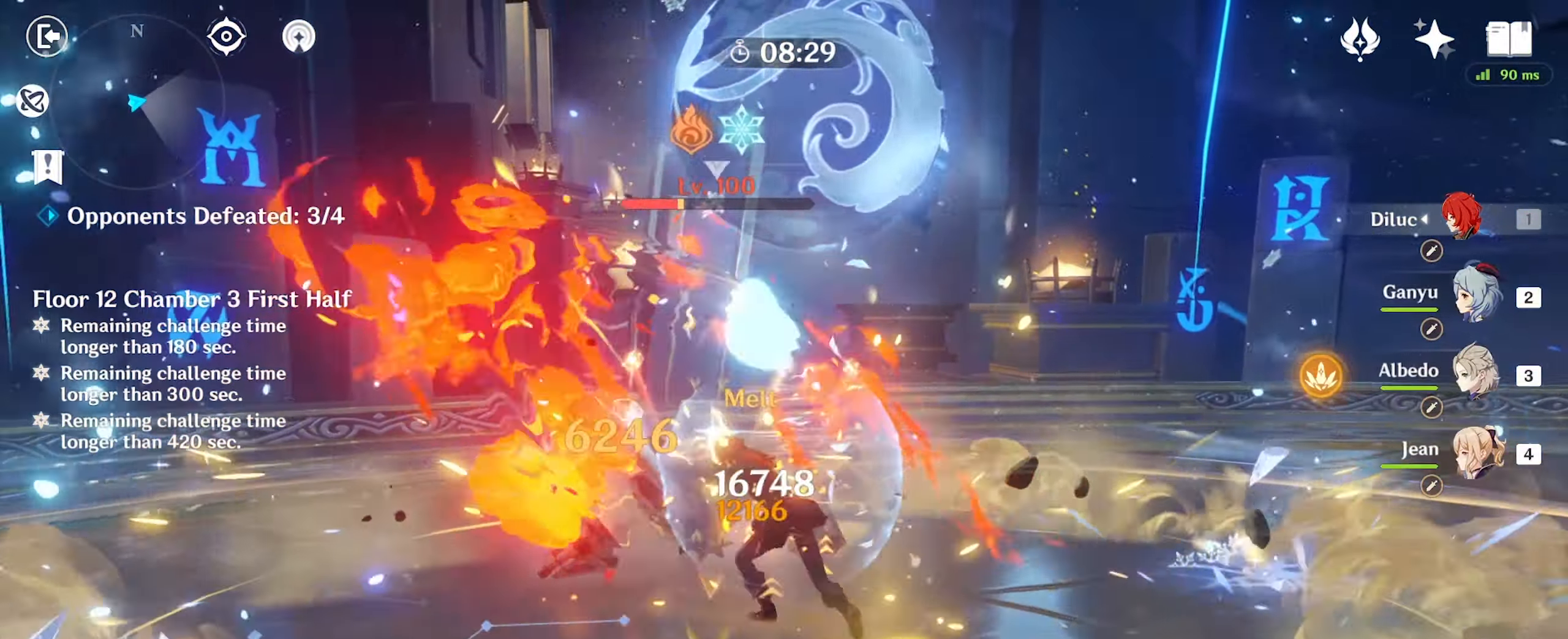
{"keys": ["w"], "mouse": [], "events": [[133, "e", "down"], [200, "e", "up"], [300, "e", "down"], [334, "e", "up"], [400, "e", "down"], [467, "e", "up"]]}